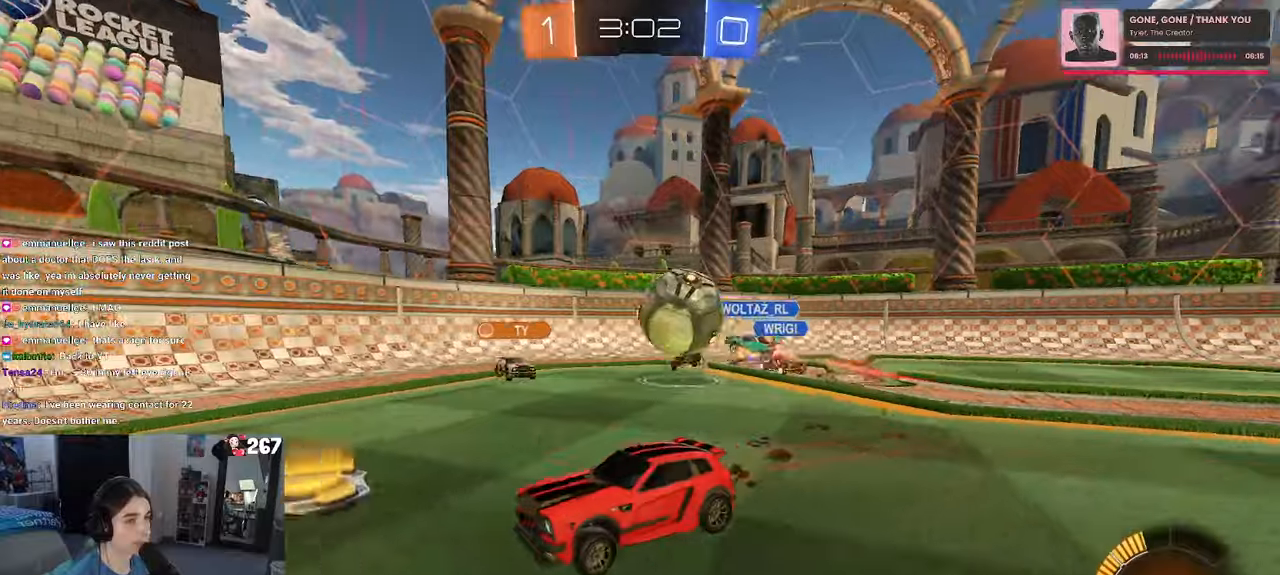
Gameplay with a controller (PlayStation layout); each line is a JSON object with the inputs held at the frame after it. "events" lists button and stick changes between this image and that frame as [ms after this image, input, new state], when the widget could be followed in between. Not read: R2.
{"buttons": ["L2"], "left_stick": "center", "right_stick": "center", "events": [[50, "left_stick", "center"], [500, "L2", "down"]]}
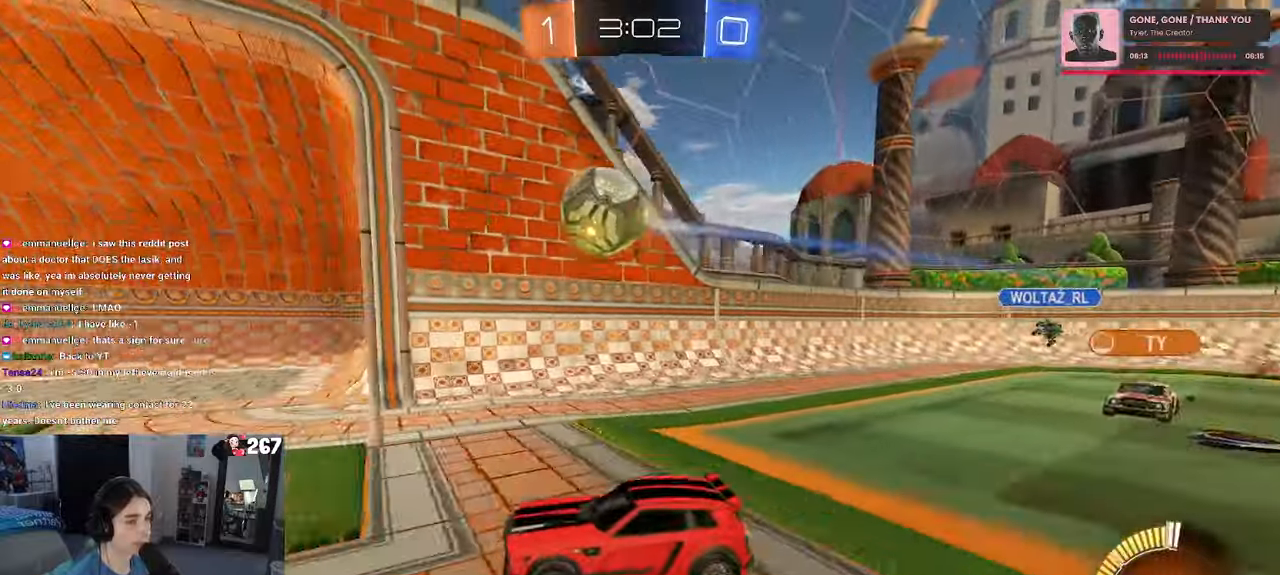
{"buttons": ["R1"], "left_stick": "left", "right_stick": "center", "events": [[134, "left_stick", "left"], [234, "L2", "up"], [467, "R1", "down"]]}
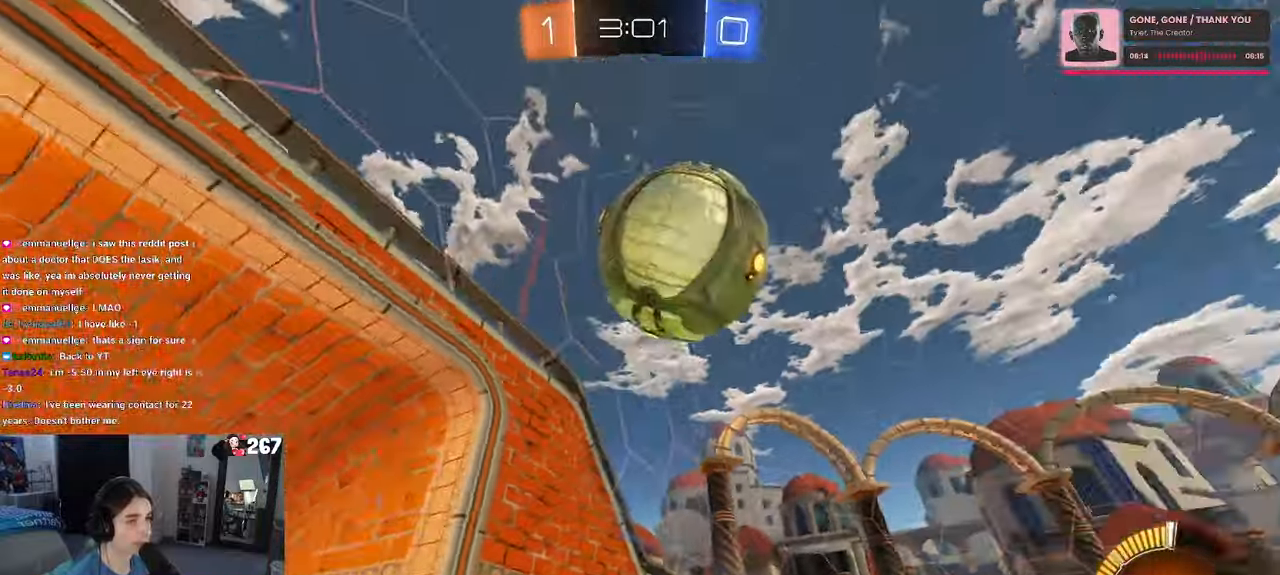
{"buttons": ["CROSS", "R1"], "left_stick": "up-left", "right_stick": "center", "events": [[150, "CROSS", "down"], [217, "left_stick", "down"], [400, "CROSS", "up"], [417, "left_stick", "up-left"], [467, "CROSS", "down"]]}
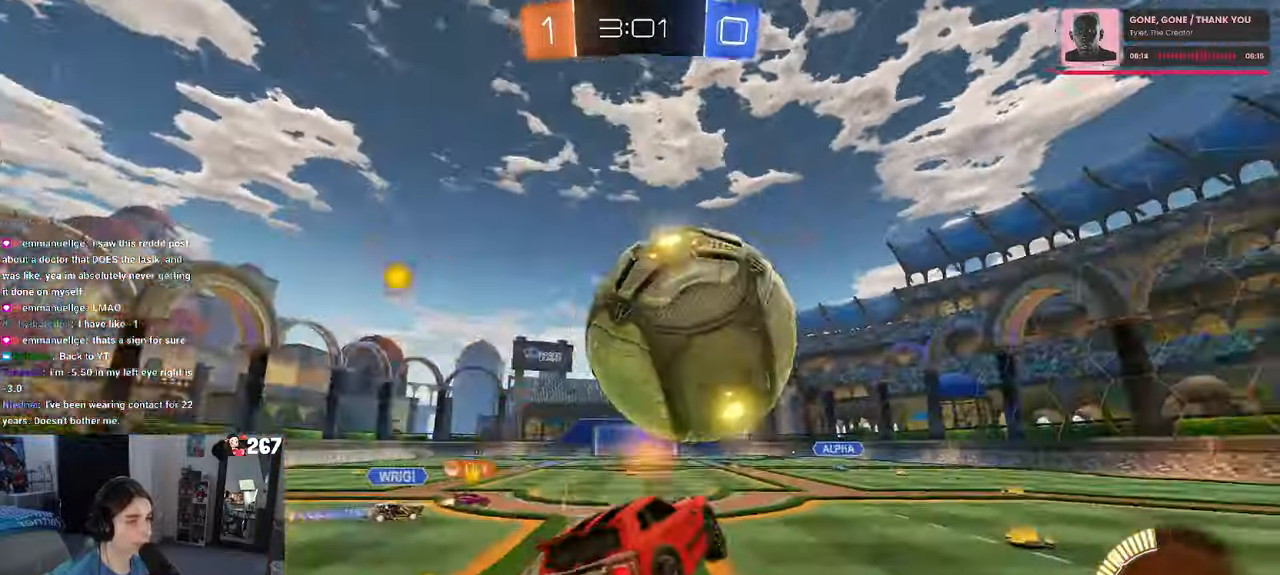
{"buttons": ["CROSS", "R1"], "left_stick": "down-left", "right_stick": "center", "events": [[84, "left_stick", "down"], [267, "TRIANGLE", "down"], [400, "TRIANGLE", "up"], [500, "left_stick", "down-left"]]}
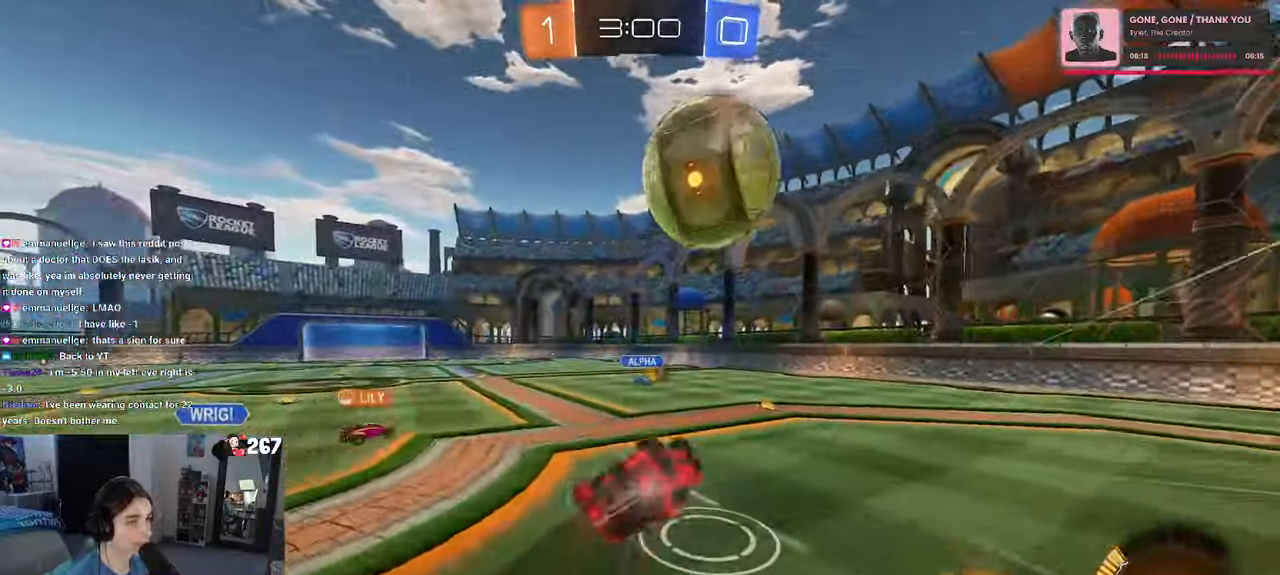
{"buttons": [], "left_stick": "center", "right_stick": "center", "events": [[67, "SQUARE", "down"], [134, "CROSS", "up"], [284, "R1", "up"], [284, "SQUARE", "up"], [417, "left_stick", "center"]]}
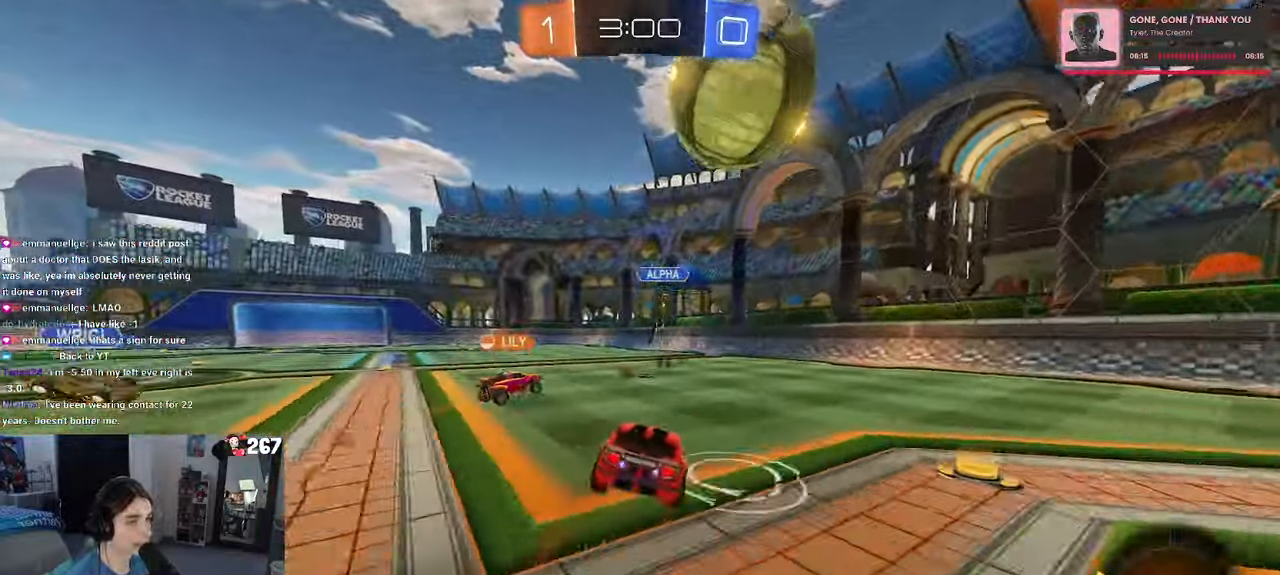
{"buttons": [], "left_stick": "right", "right_stick": "center", "events": [[50, "TRIANGLE", "down"], [67, "left_stick", "right"], [167, "TRIANGLE", "up"]]}
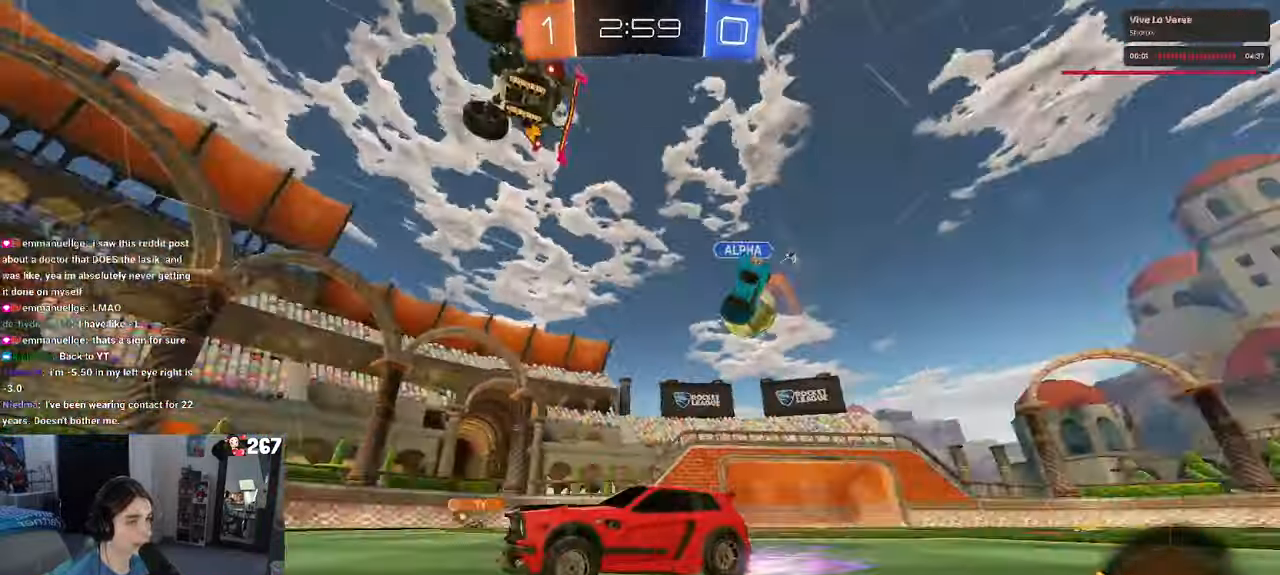
{"buttons": [], "left_stick": "right", "right_stick": "center", "events": [[167, "SQUARE", "down"], [267, "SQUARE", "up"]]}
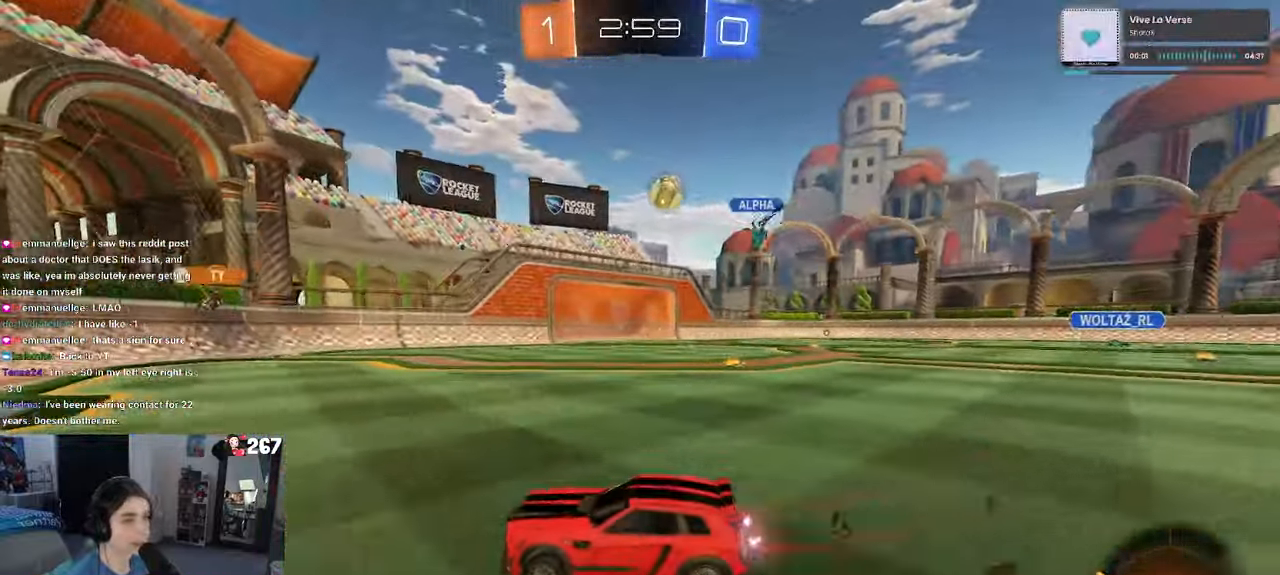
{"buttons": [], "left_stick": "right", "right_stick": "center", "events": []}
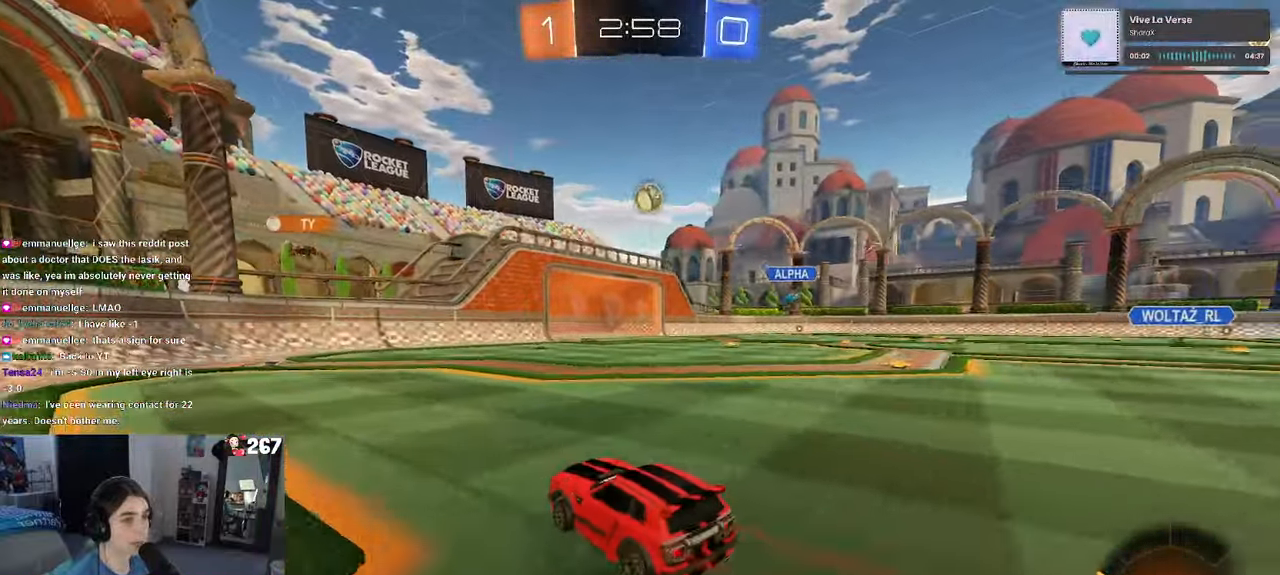
{"buttons": [], "left_stick": "right", "right_stick": "center", "events": [[100, "left_stick", "center"], [434, "left_stick", "right"]]}
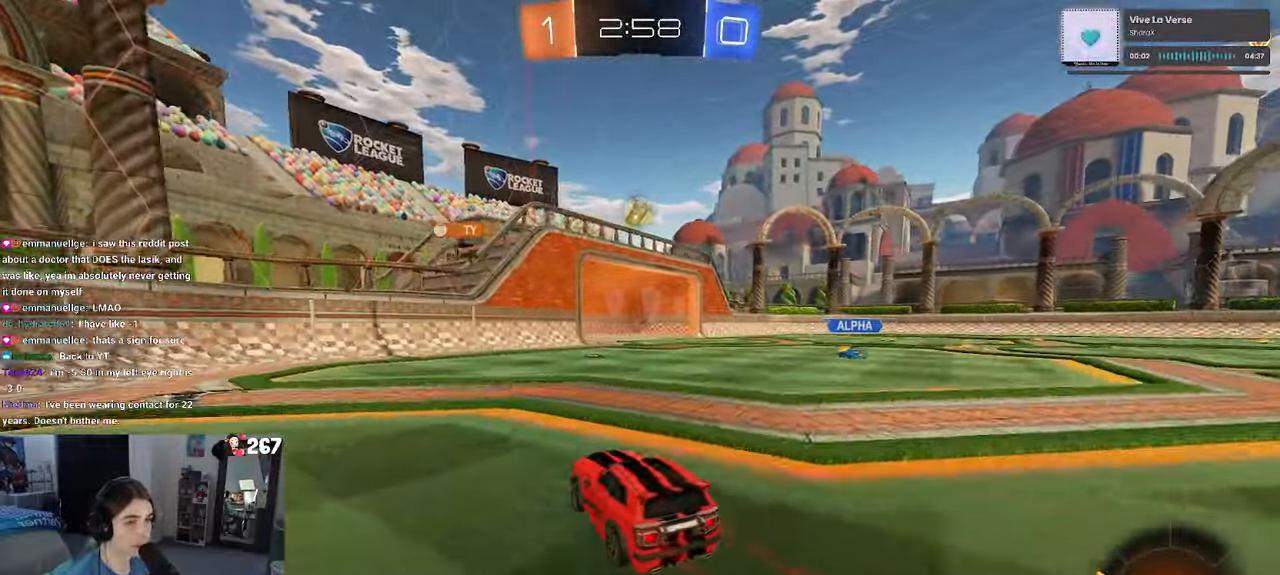
{"buttons": [], "left_stick": "center", "right_stick": "center", "events": [[100, "left_stick", "center"]]}
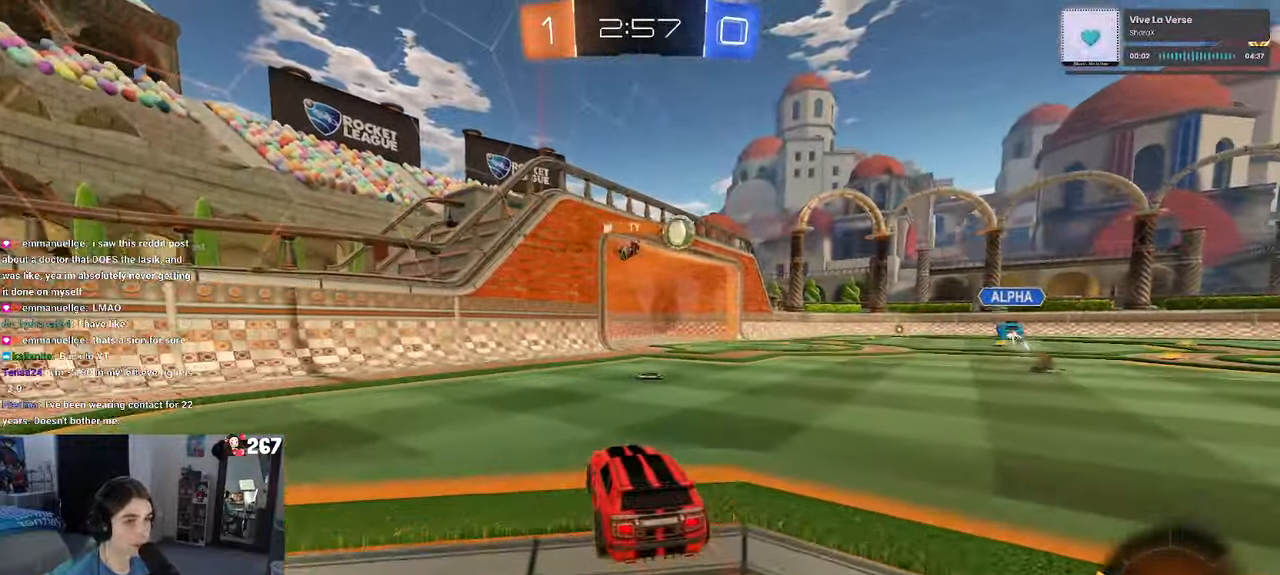
{"buttons": [], "left_stick": "center", "right_stick": "center", "events": [[17, "left_stick", "right"], [216, "left_stick", "center"]]}
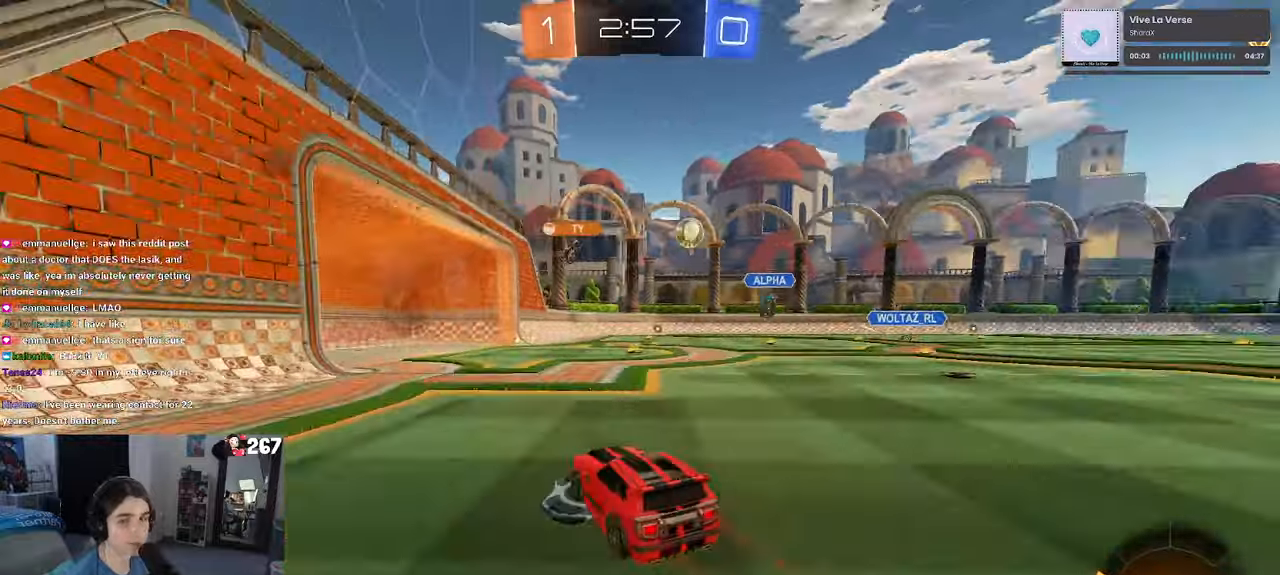
{"buttons": [], "left_stick": "left", "right_stick": "center", "events": [[66, "left_stick", "right"], [133, "left_stick", "center"], [416, "left_stick", "left"]]}
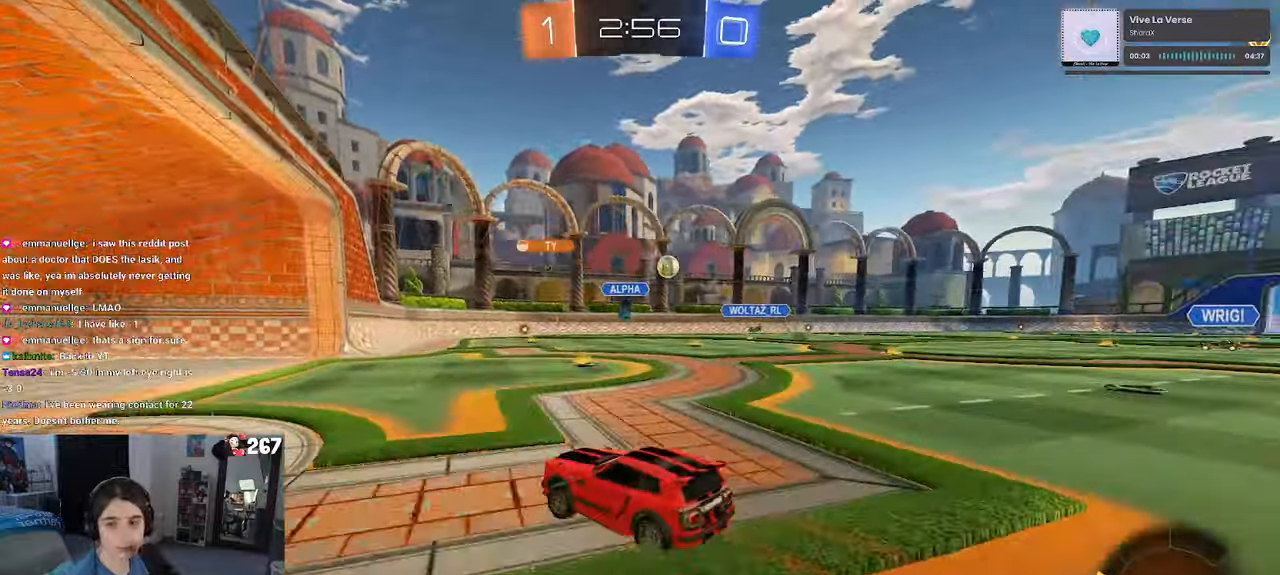
{"buttons": [], "left_stick": "down-right", "right_stick": "center", "events": [[333, "left_stick", "down-right"], [366, "SQUARE", "down"], [500, "SQUARE", "up"]]}
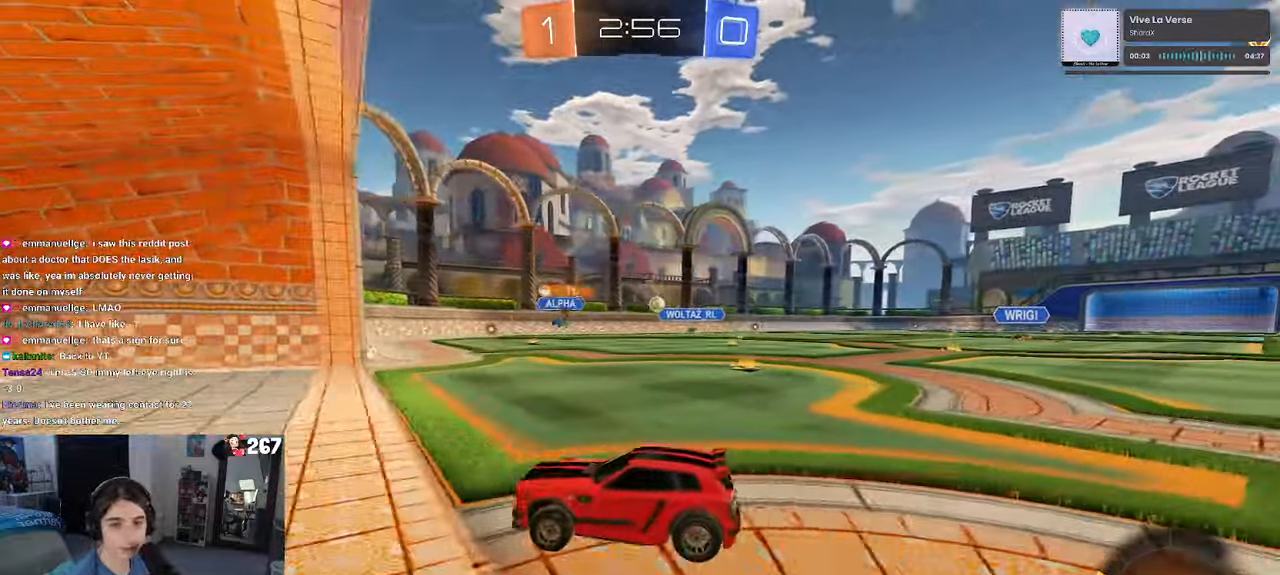
{"buttons": [], "left_stick": "center", "right_stick": "center", "events": [[33, "left_stick", "right"], [450, "left_stick", "center"]]}
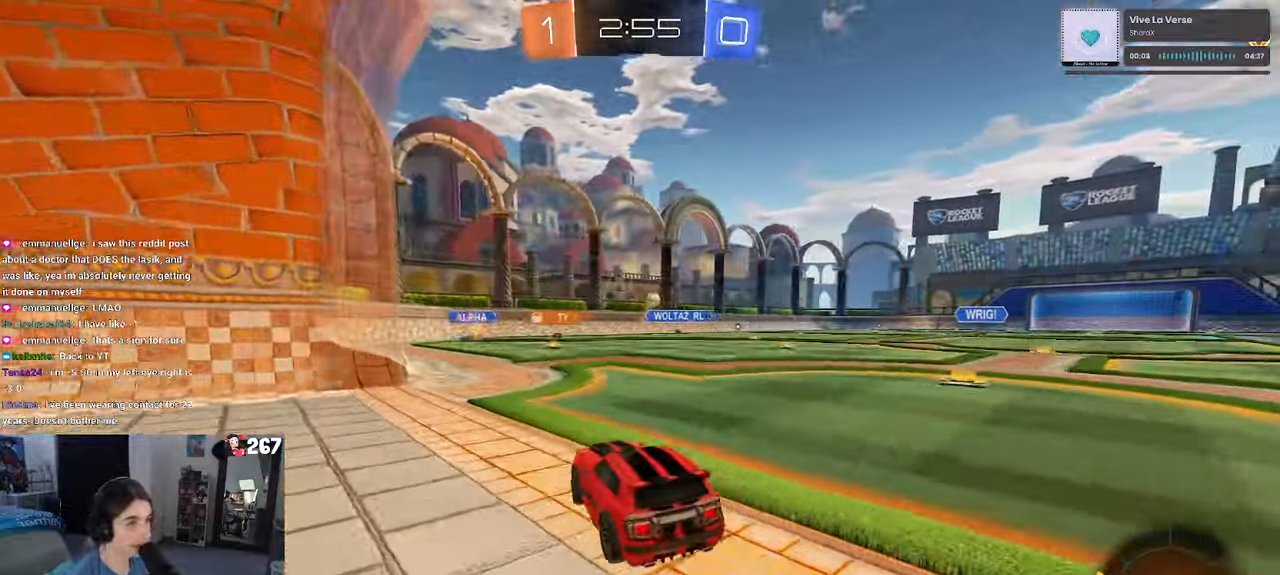
{"buttons": [], "left_stick": "center", "right_stick": "center", "events": []}
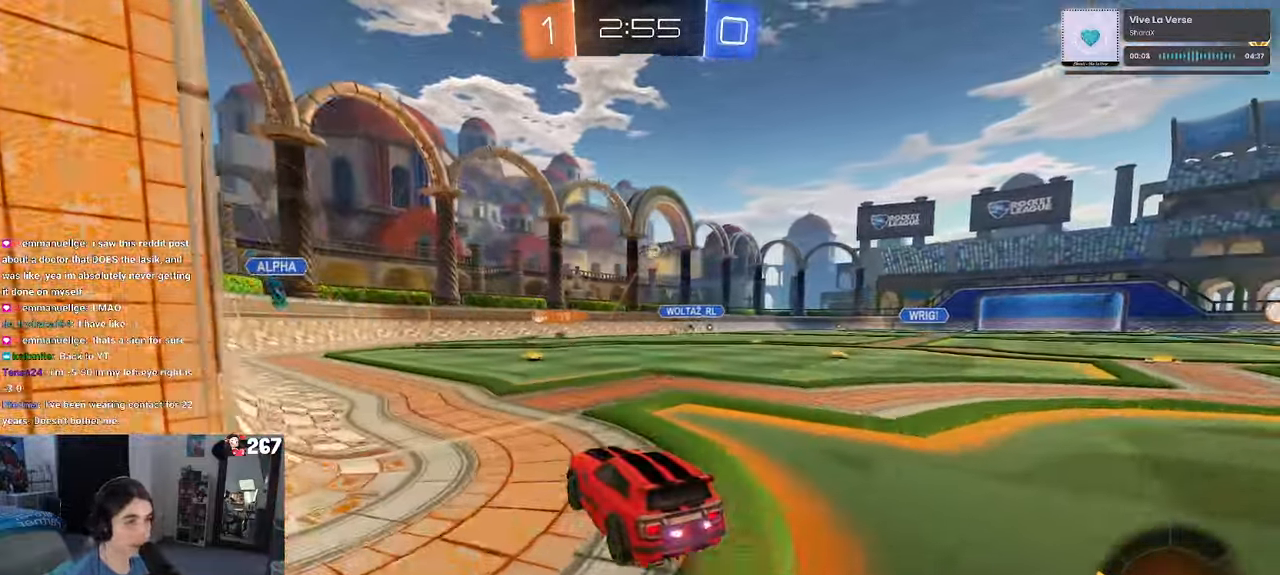
{"buttons": [], "left_stick": "right", "right_stick": "center", "events": [[383, "left_stick", "right"]]}
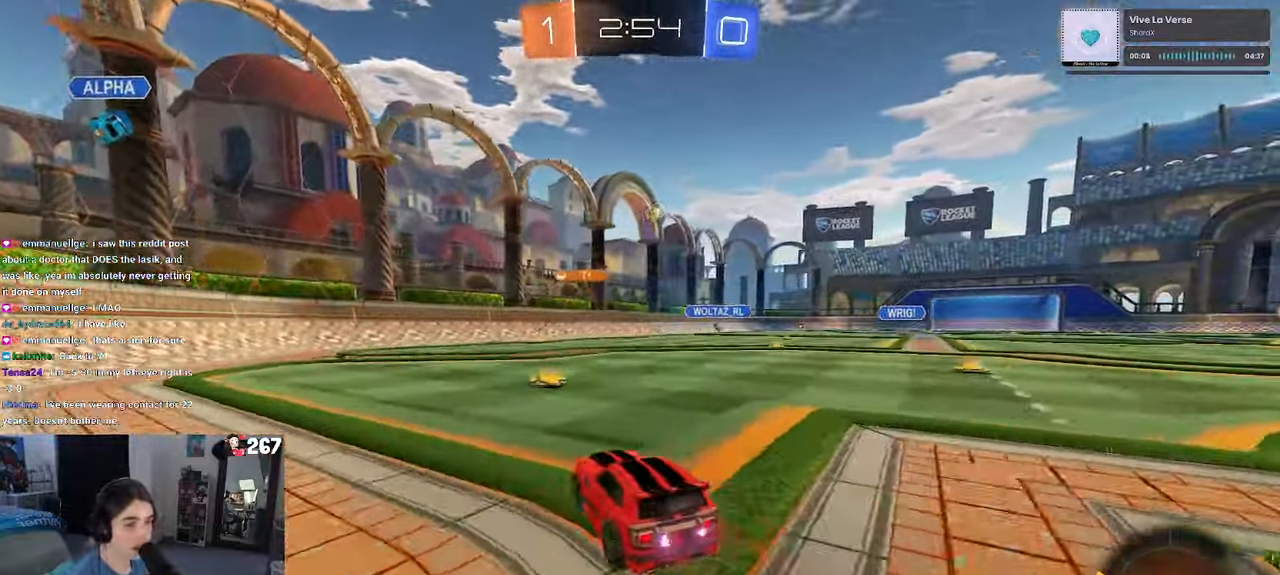
{"buttons": [], "left_stick": "right", "right_stick": "center", "events": [[83, "left_stick", "center"], [366, "left_stick", "right"]]}
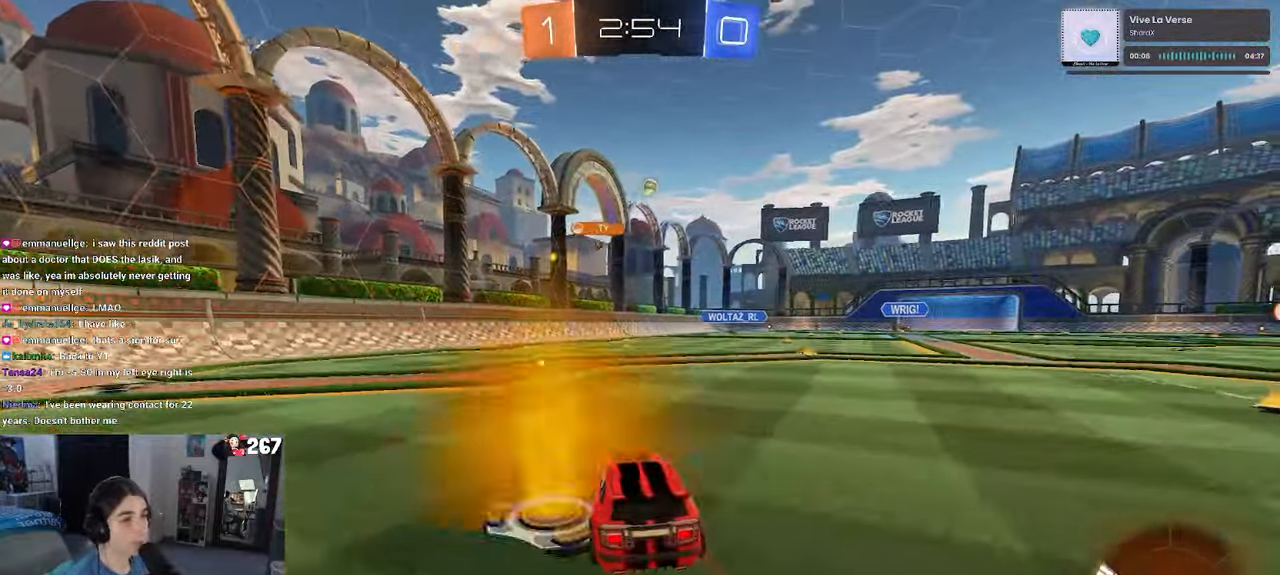
{"buttons": [], "left_stick": "left", "right_stick": "center", "events": [[383, "left_stick", "center"], [450, "left_stick", "left"]]}
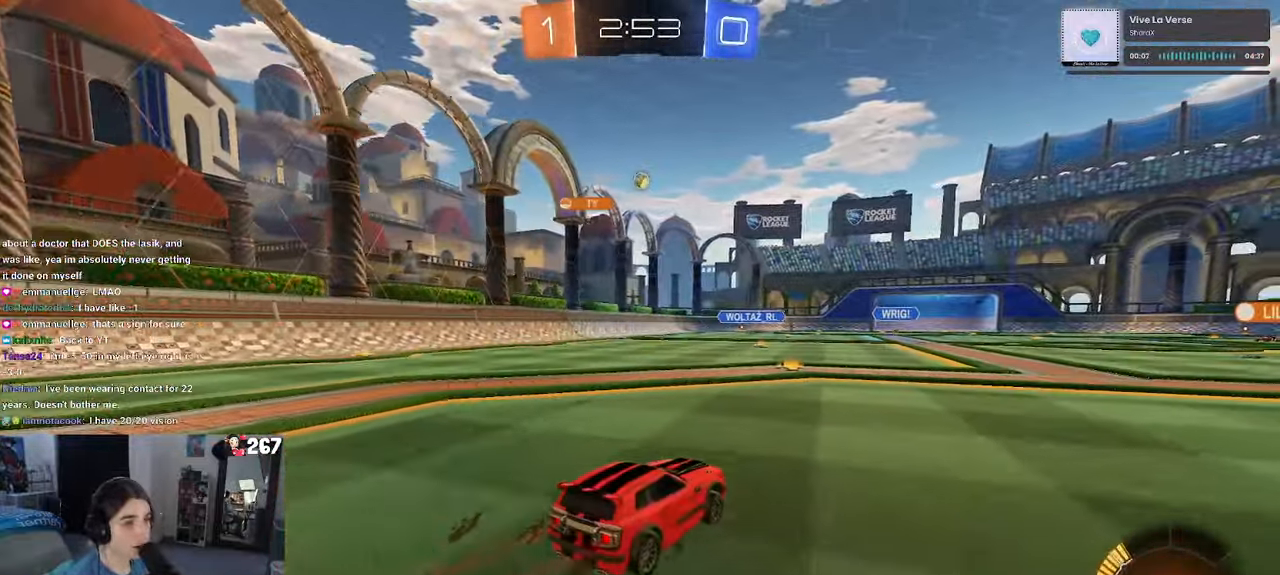
{"buttons": [], "left_stick": "center", "right_stick": "center", "events": [[183, "left_stick", "center"], [366, "left_stick", "right"], [500, "left_stick", "center"]]}
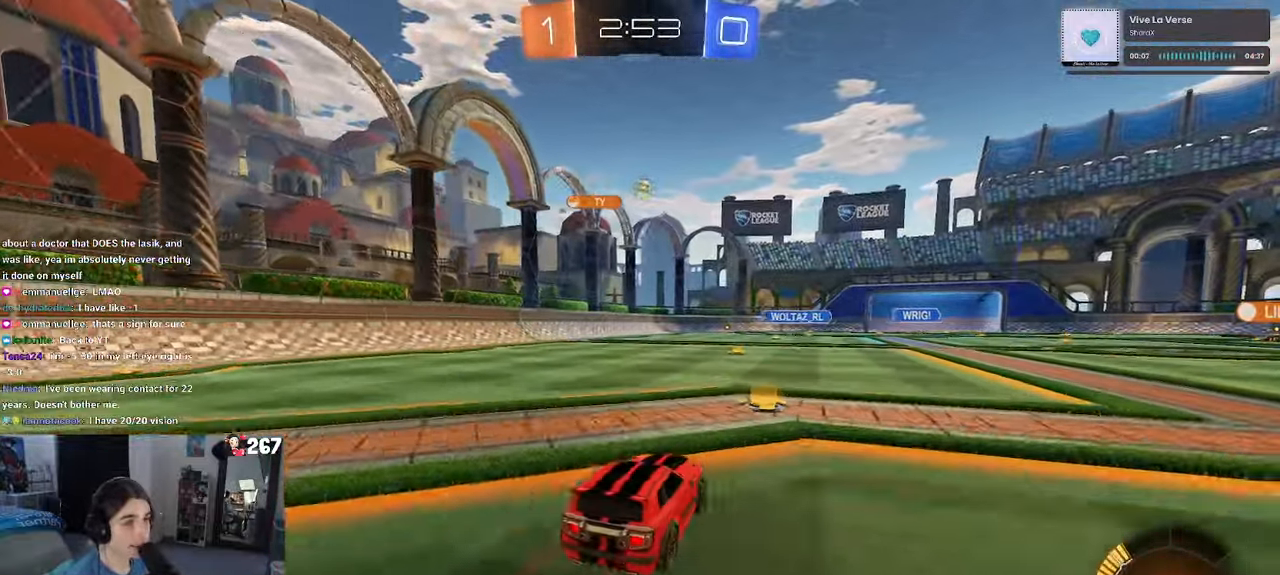
{"buttons": [], "left_stick": "center", "right_stick": "center", "events": [[50, "left_stick", "left"], [216, "left_stick", "center"]]}
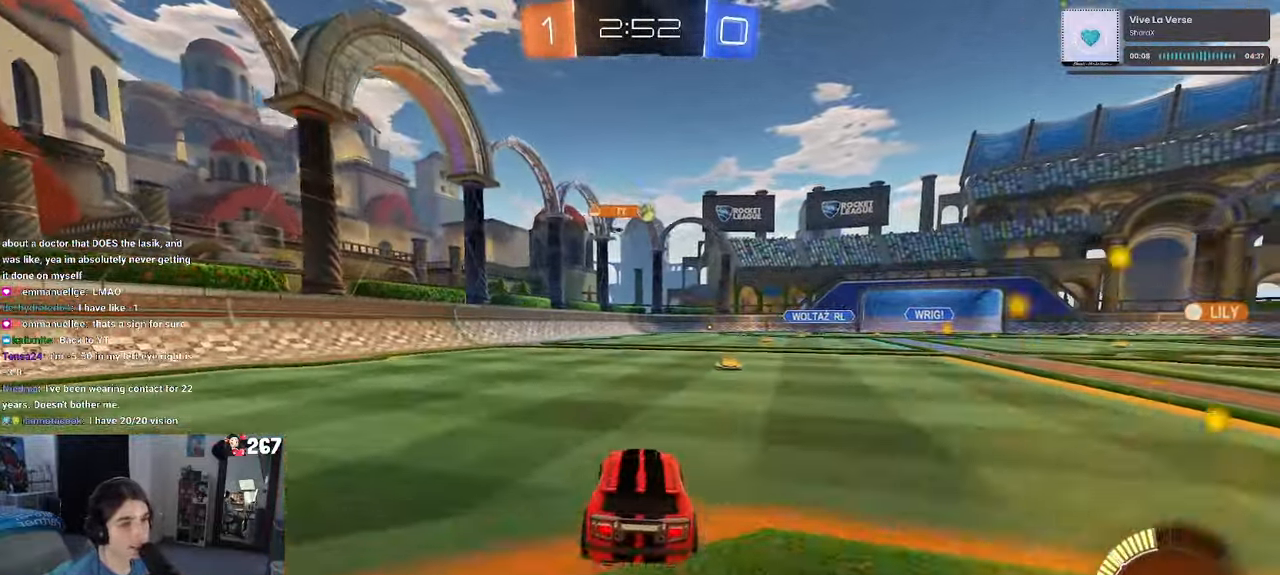
{"buttons": [], "left_stick": "right", "right_stick": "center", "events": [[350, "left_stick", "right"]]}
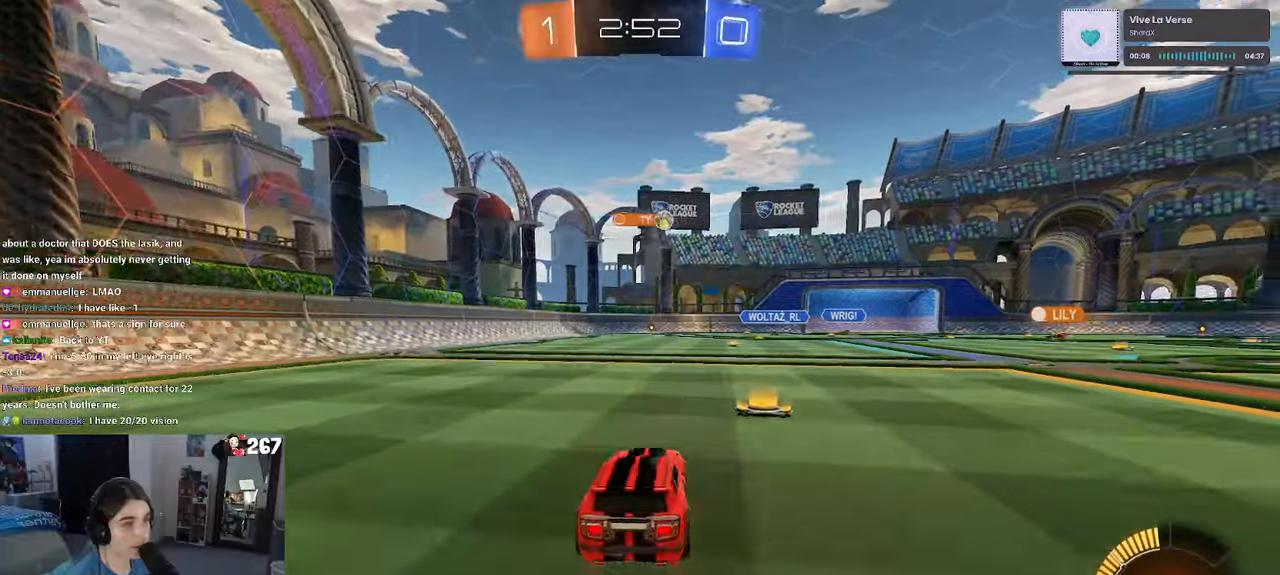
{"buttons": [], "left_stick": "center", "right_stick": "center", "events": [[333, "left_stick", "center"]]}
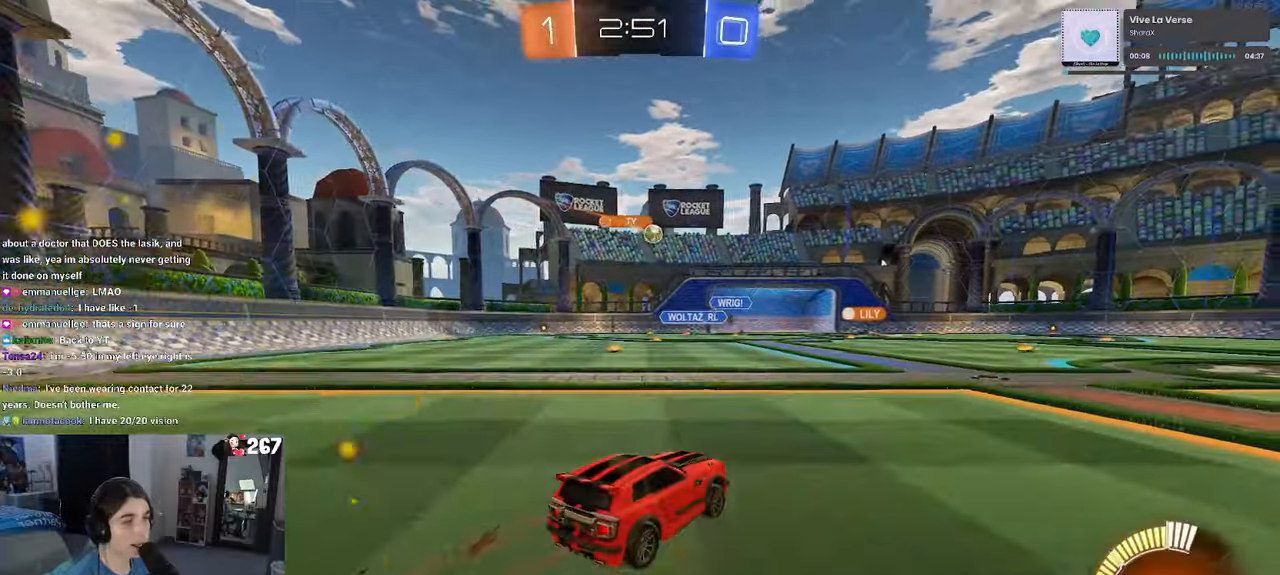
{"buttons": [], "left_stick": "center", "right_stick": "center", "events": []}
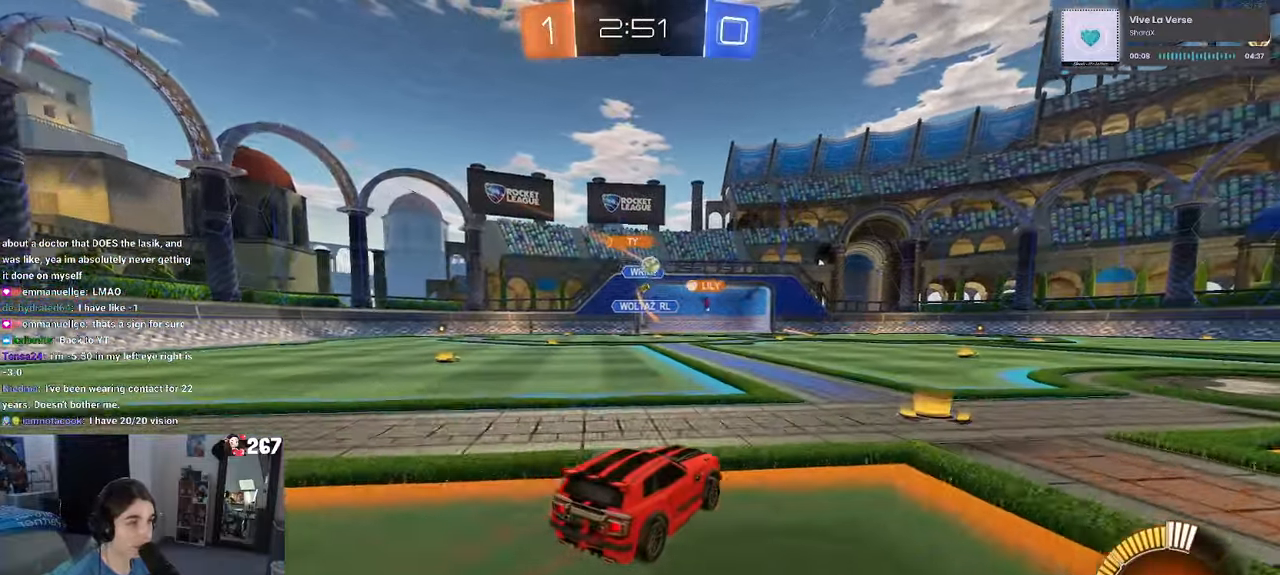
{"buttons": [], "left_stick": "left", "right_stick": "center", "events": [[450, "left_stick", "left"]]}
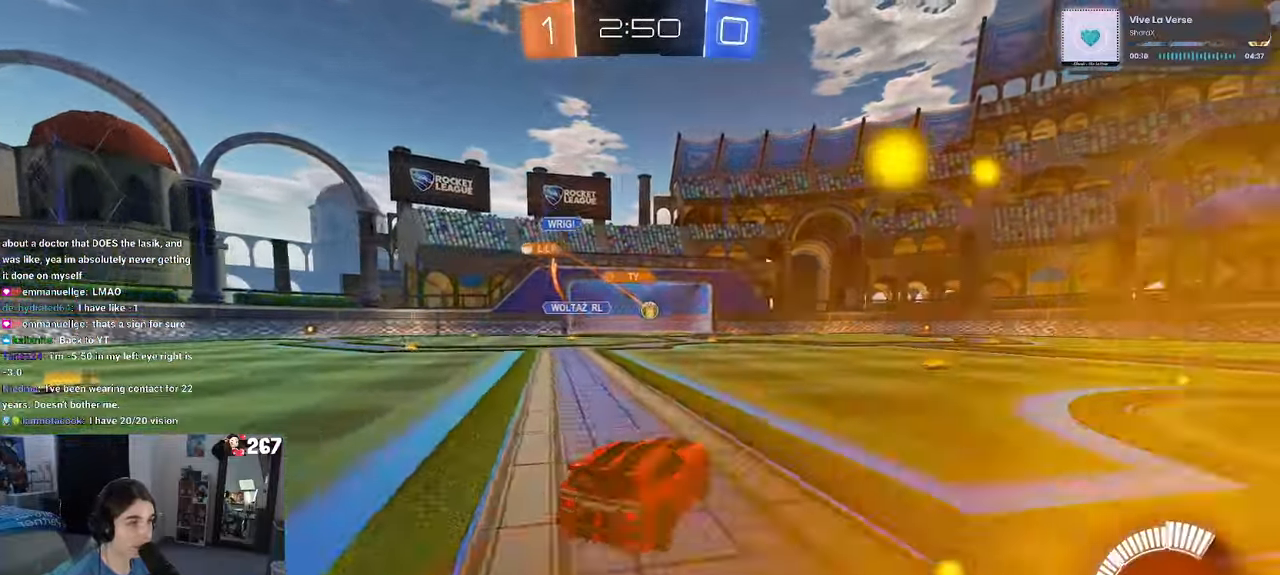
{"buttons": [], "left_stick": "center", "right_stick": "center", "events": [[117, "left_stick", "center"], [333, "left_stick", "left"], [483, "left_stick", "center"]]}
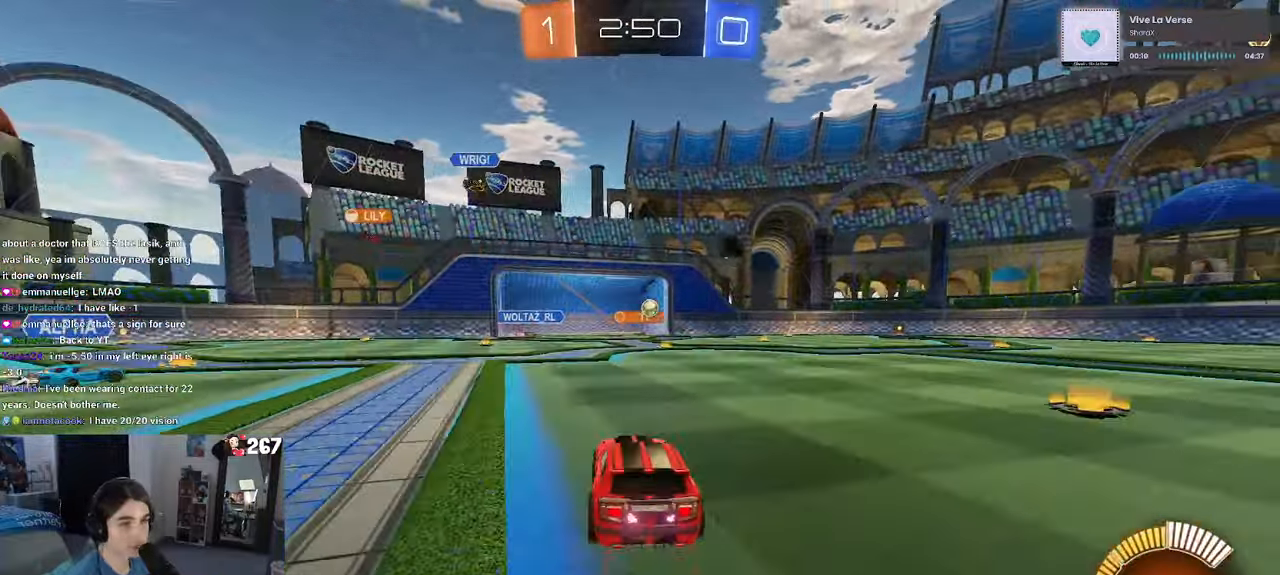
{"buttons": [], "left_stick": "center", "right_stick": "center", "events": []}
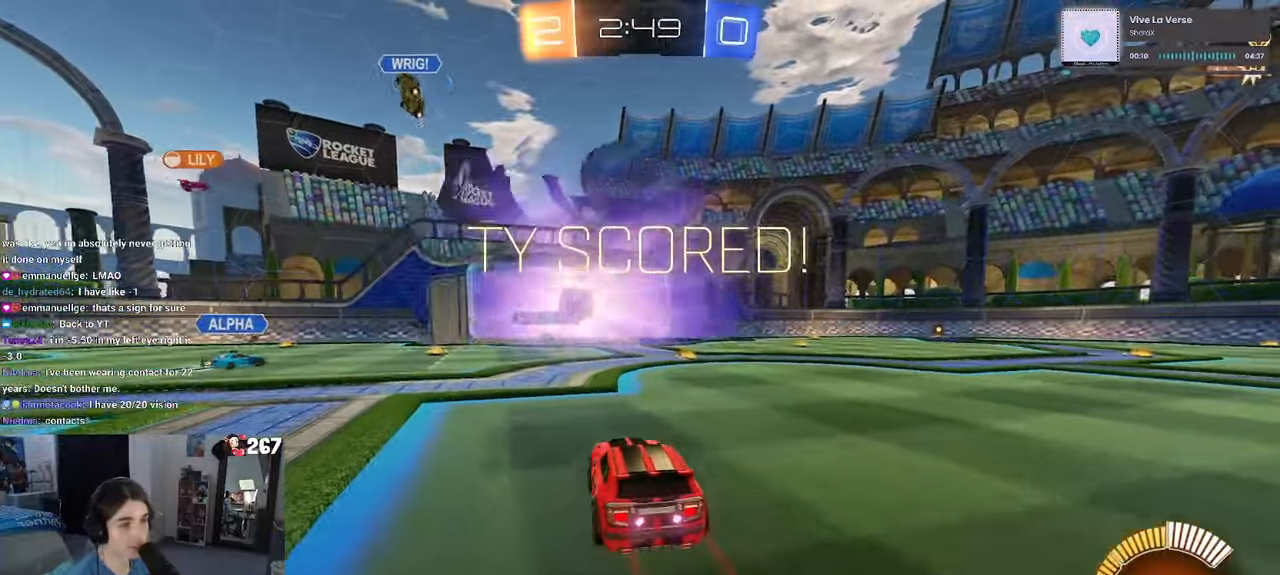
{"buttons": [], "left_stick": "center", "right_stick": "center", "events": []}